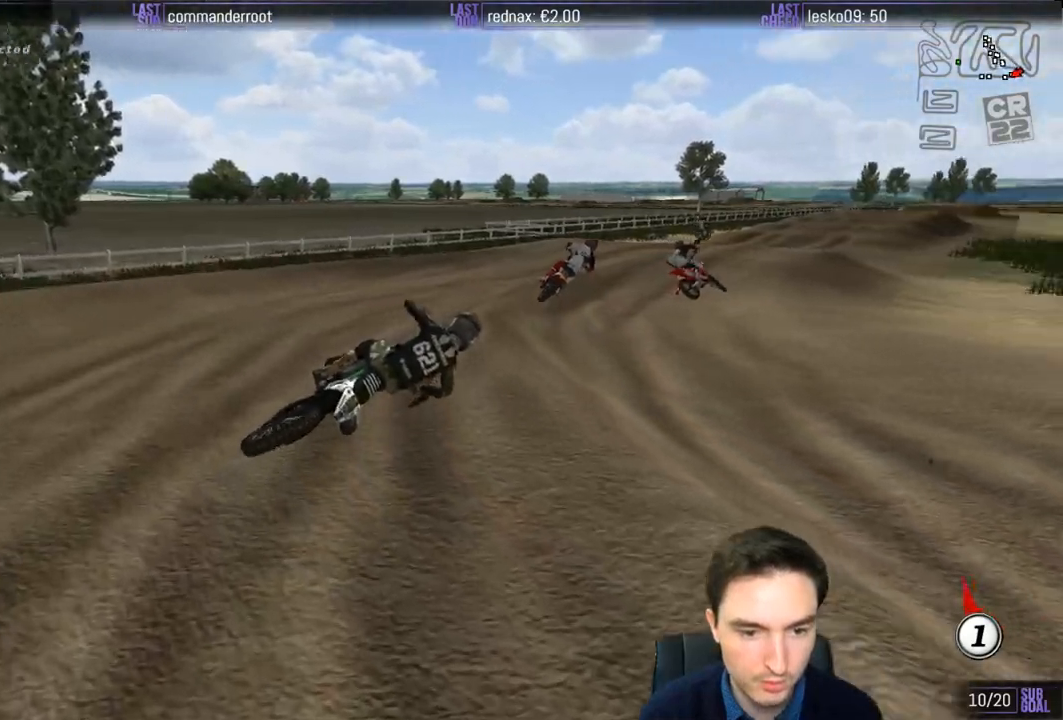
Gameplay with a controller (Xbox layout); each line is a JSON object with the inputs held at the frame after it. "events" lists button and stick changes between this image and that frame as [ms after this image, input, new state], when the widget could be followed in between. Not read: L3 R3.
{"buttons": ["X", "Y", "L2", "R2"], "left_stick": "left", "right_stick": "center", "events": [[267, "R2", "down"]]}
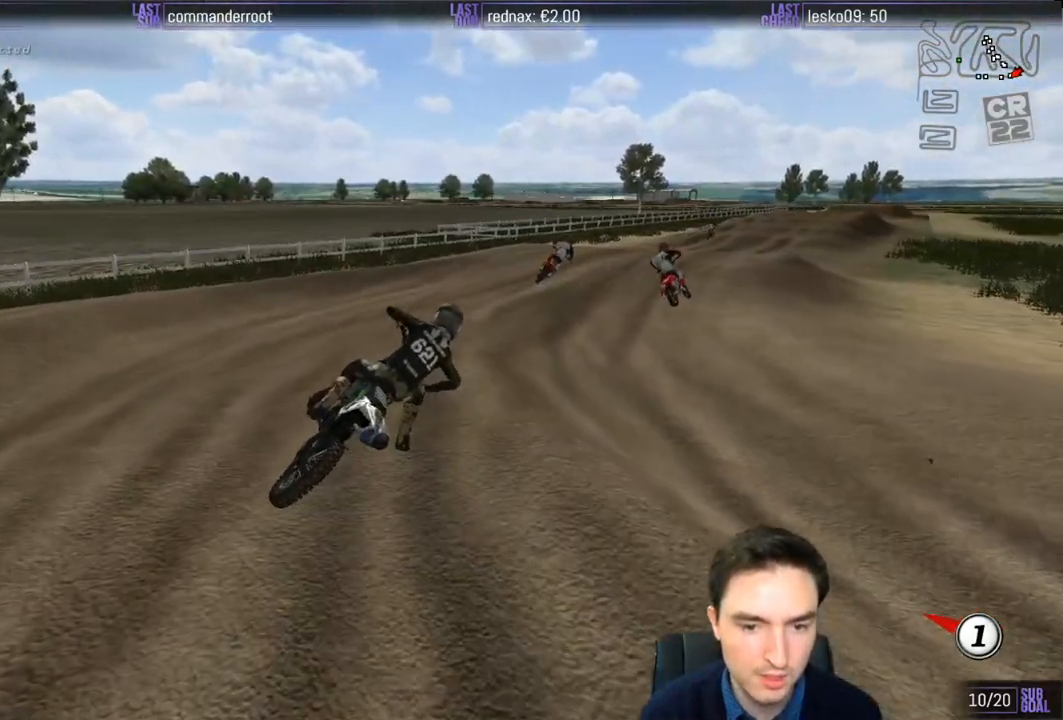
{"buttons": ["L1", "R2"], "left_stick": "center", "right_stick": "center", "events": [[200, "X", "up"], [233, "L1", "down"], [233, "L2", "up"], [267, "Y", "up"], [300, "left_stick", "center"]]}
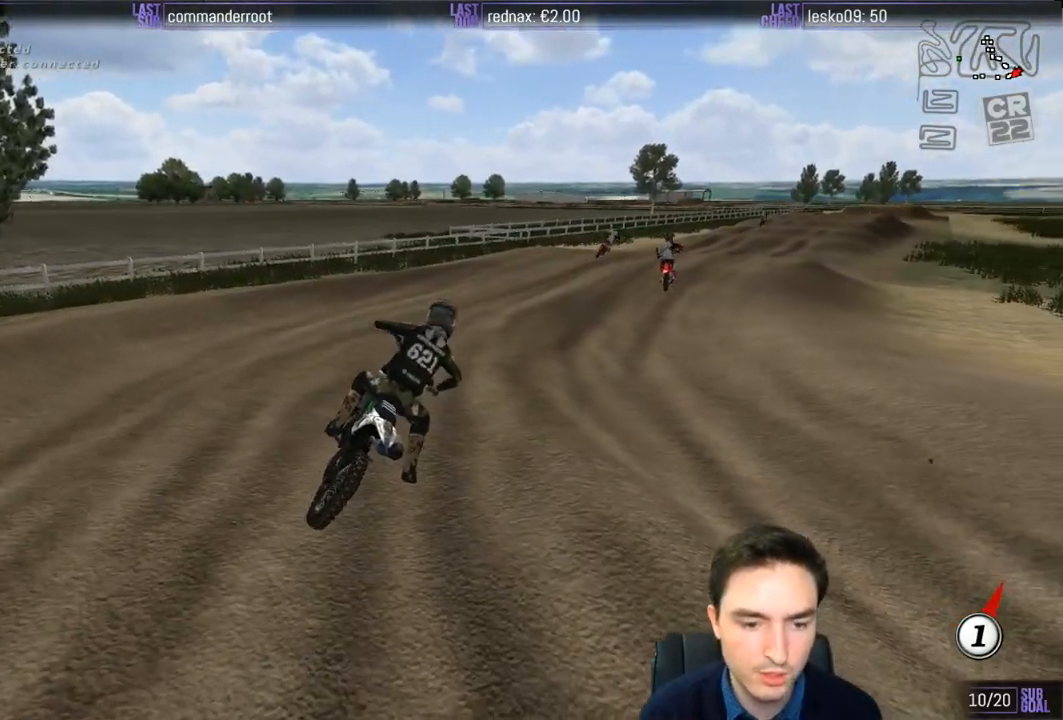
{"buttons": ["B", "L1", "R2"], "left_stick": "center", "right_stick": "center", "events": [[83, "left_stick", "left"], [383, "left_stick", "center"], [467, "B", "down"]]}
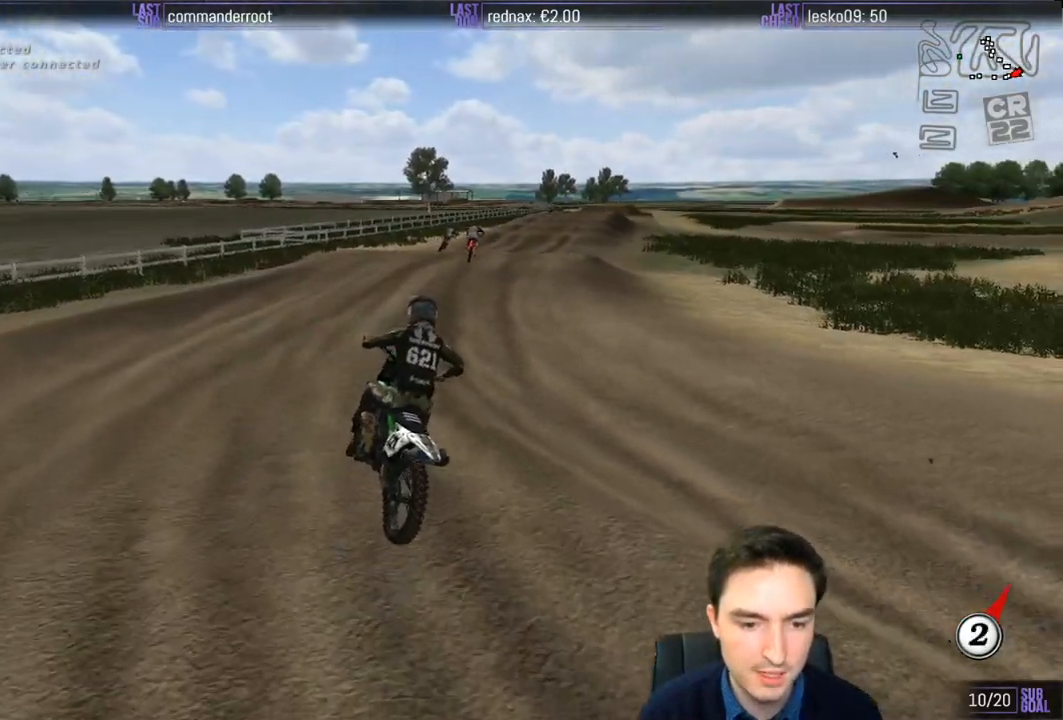
{"buttons": ["L1", "R2"], "left_stick": "center", "right_stick": "center", "events": [[67, "B", "up"]]}
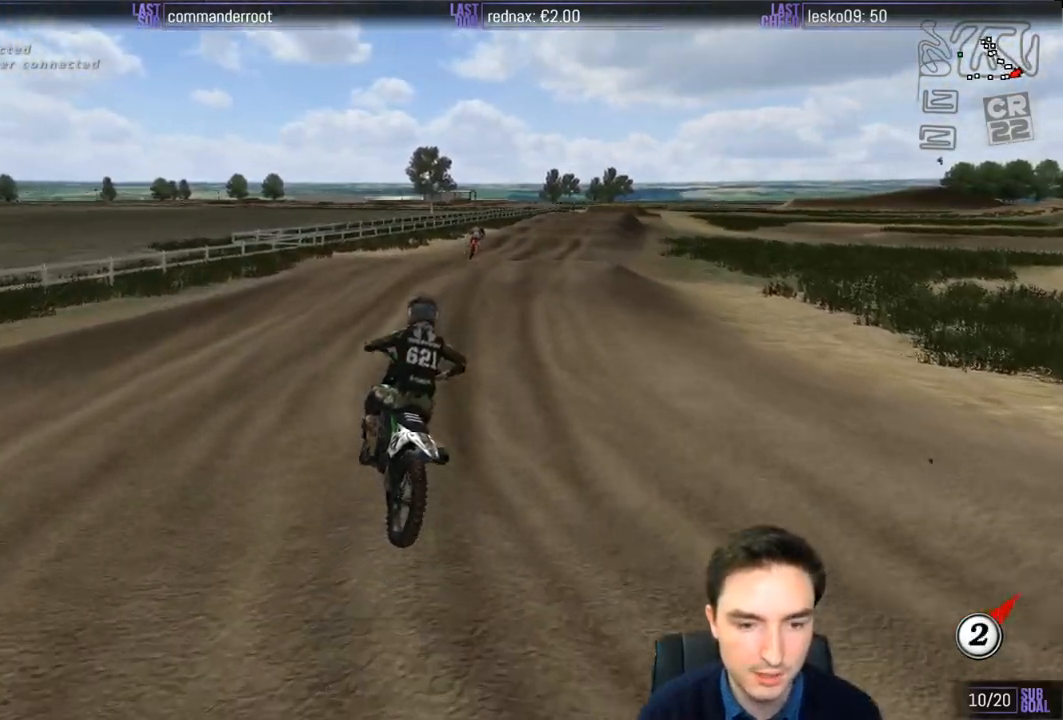
{"buttons": ["L1", "R2"], "left_stick": "center", "right_stick": "center", "events": [[117, "left_stick", "right"], [400, "left_stick", "center"]]}
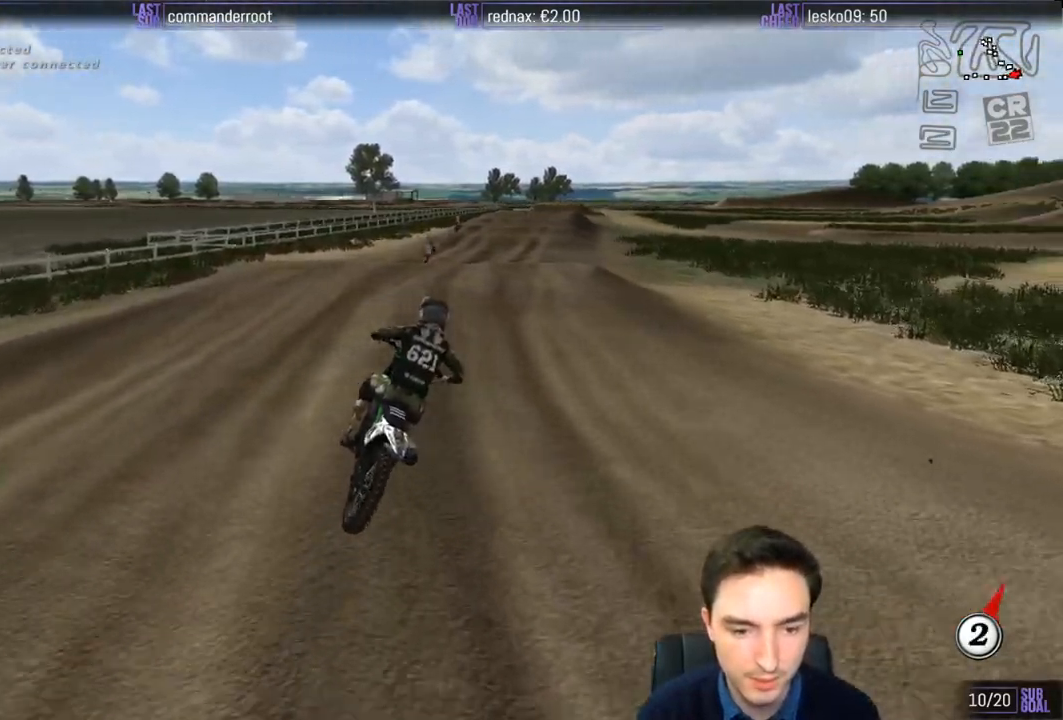
{"buttons": ["B", "L1", "R2"], "left_stick": "center", "right_stick": "center", "events": [[117, "left_stick", "left"], [283, "left_stick", "center"], [450, "B", "down"]]}
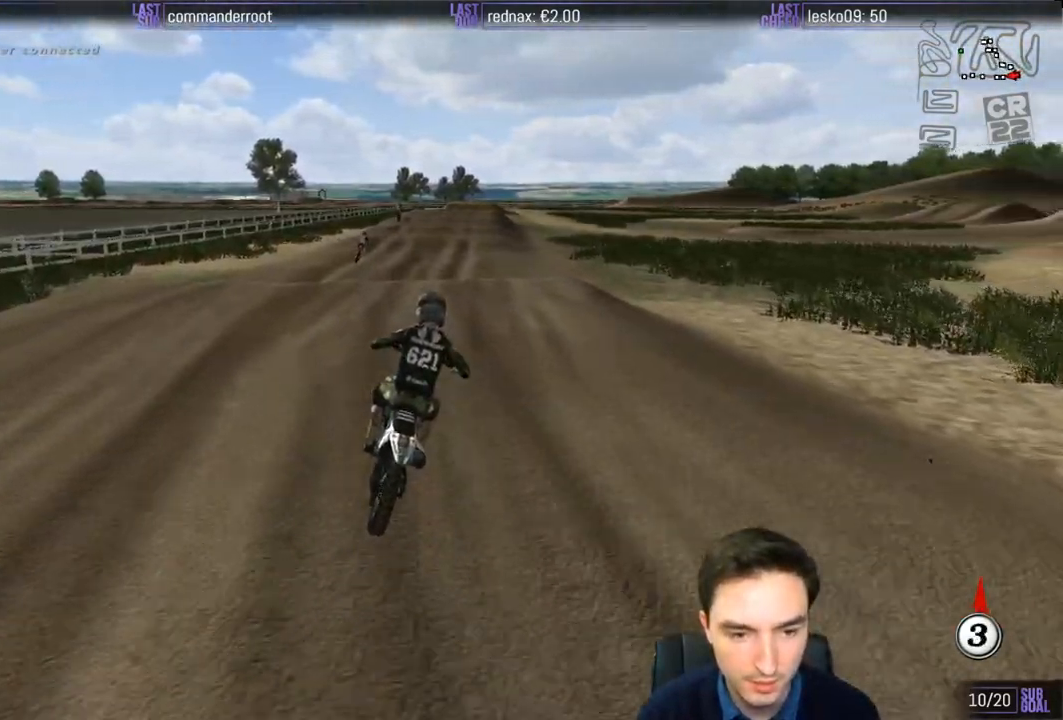
{"buttons": ["R2"], "left_stick": "down", "right_stick": "center", "events": [[17, "B", "up"], [50, "left_stick", "left"], [233, "left_stick", "center"], [267, "L1", "up"], [483, "left_stick", "down"]]}
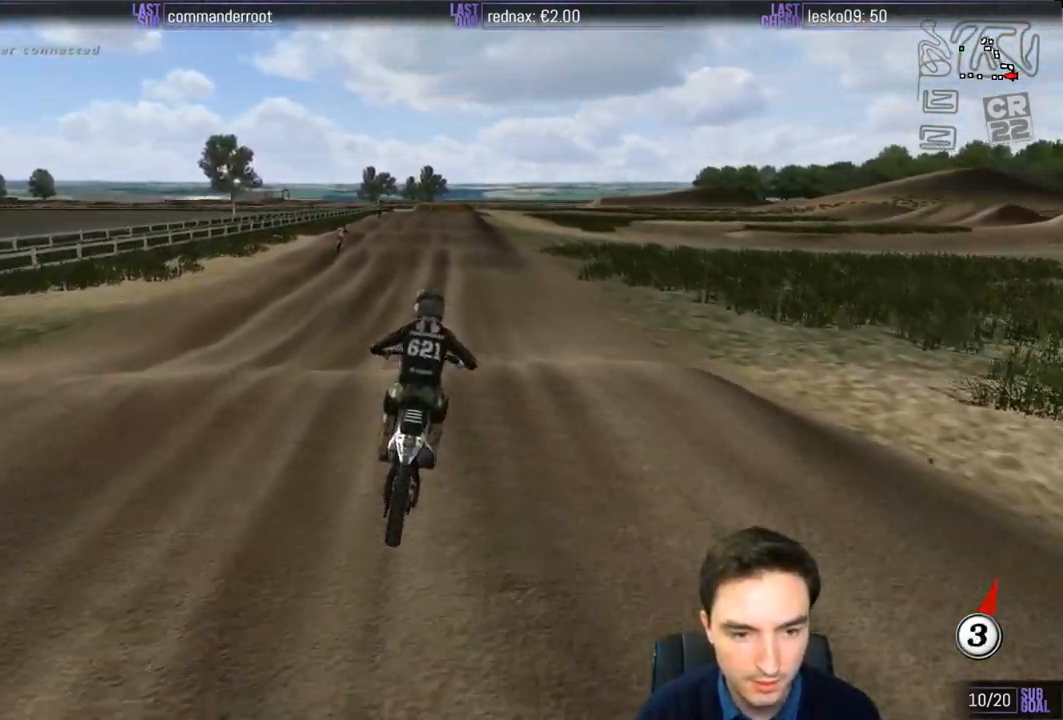
{"buttons": ["R2"], "left_stick": "center", "right_stick": "center", "events": [[150, "left_stick", "center"]]}
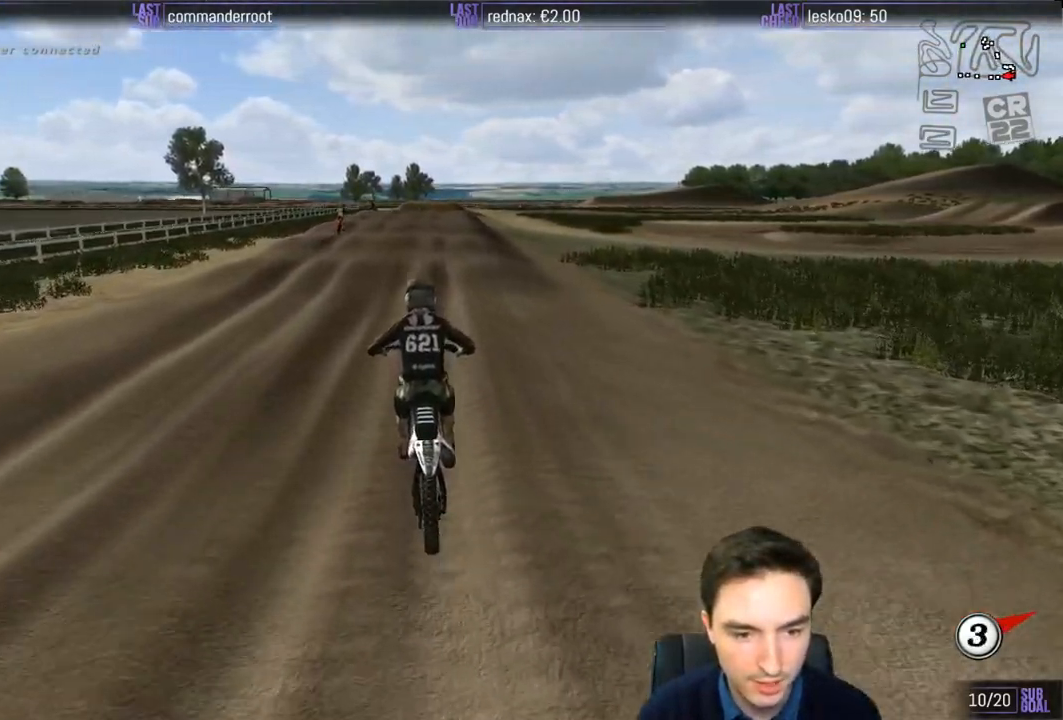
{"buttons": ["R2"], "left_stick": "down", "right_stick": "center", "events": [[383, "left_stick", "down"]]}
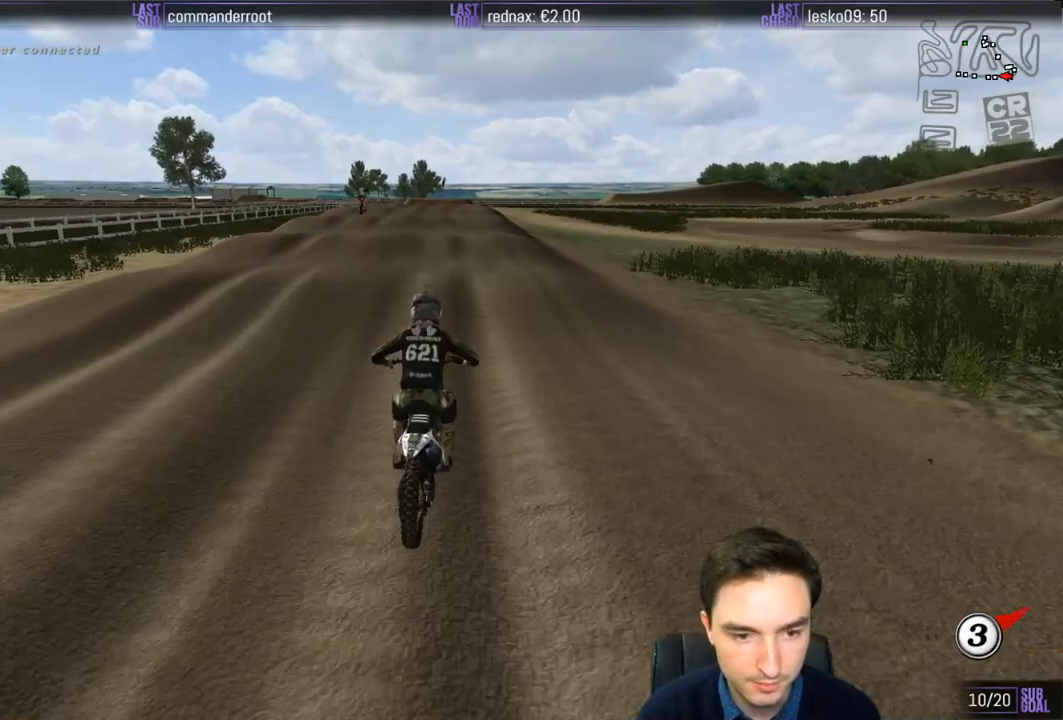
{"buttons": ["R2"], "left_stick": "down", "right_stick": "center", "events": [[117, "left_stick", "center"], [200, "B", "down"], [300, "B", "up"], [433, "left_stick", "down"]]}
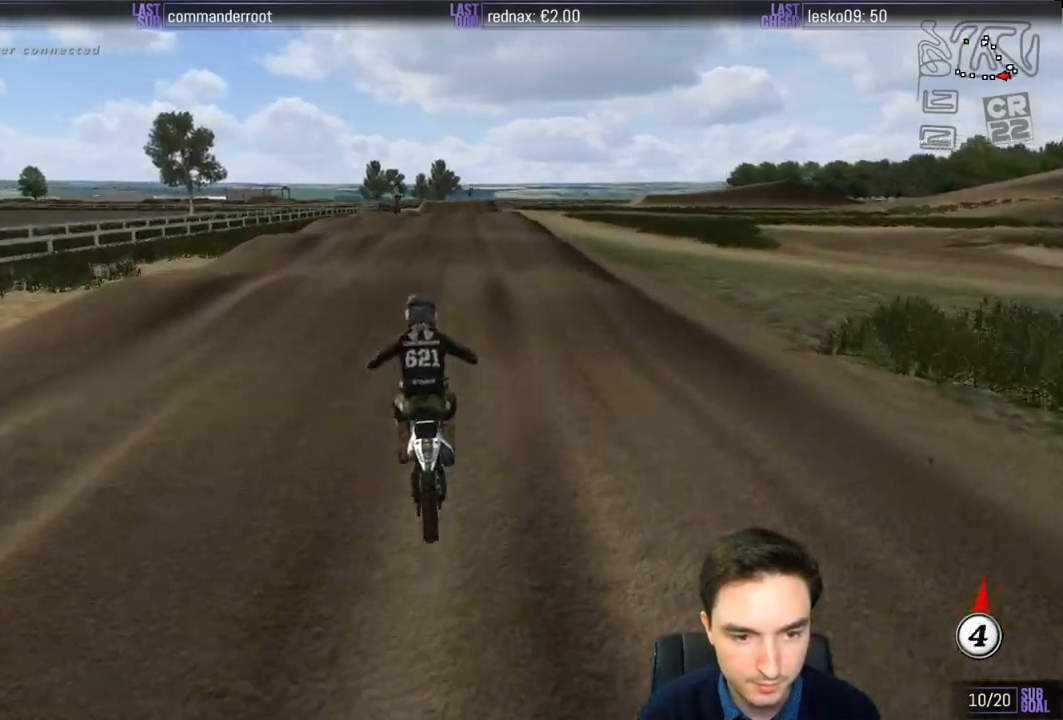
{"buttons": ["R2"], "left_stick": "down-left", "right_stick": "center", "events": [[150, "left_stick", "center"], [383, "left_stick", "down-left"]]}
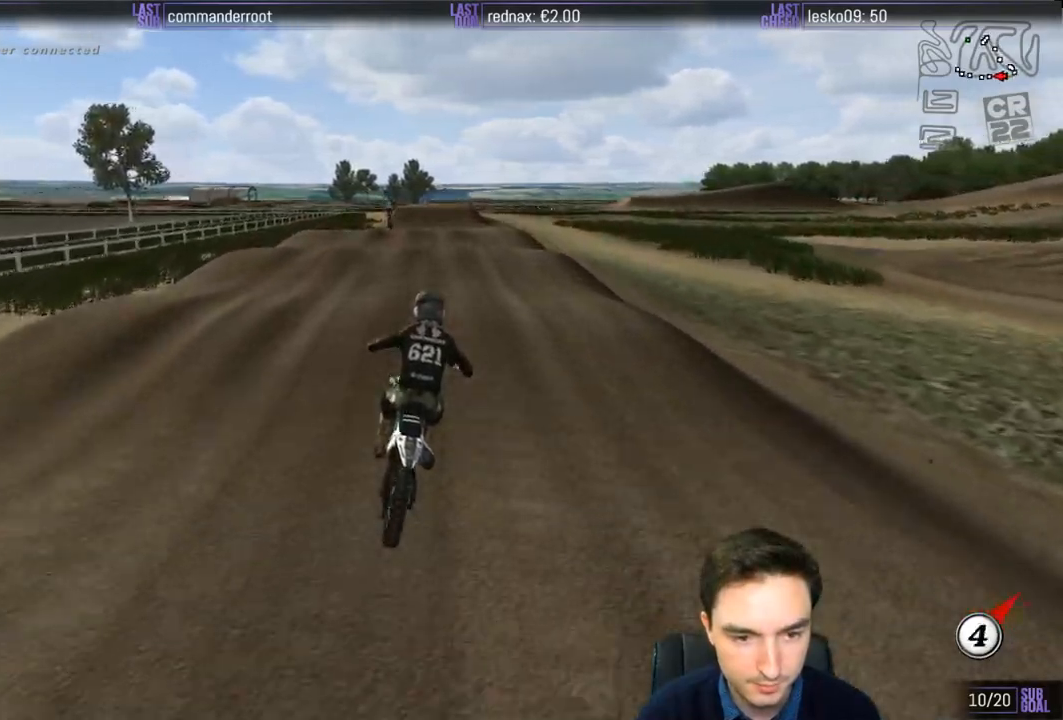
{"buttons": ["R2"], "left_stick": "center", "right_stick": "center", "events": [[167, "left_stick", "center"], [217, "left_stick", "down"], [483, "left_stick", "center"]]}
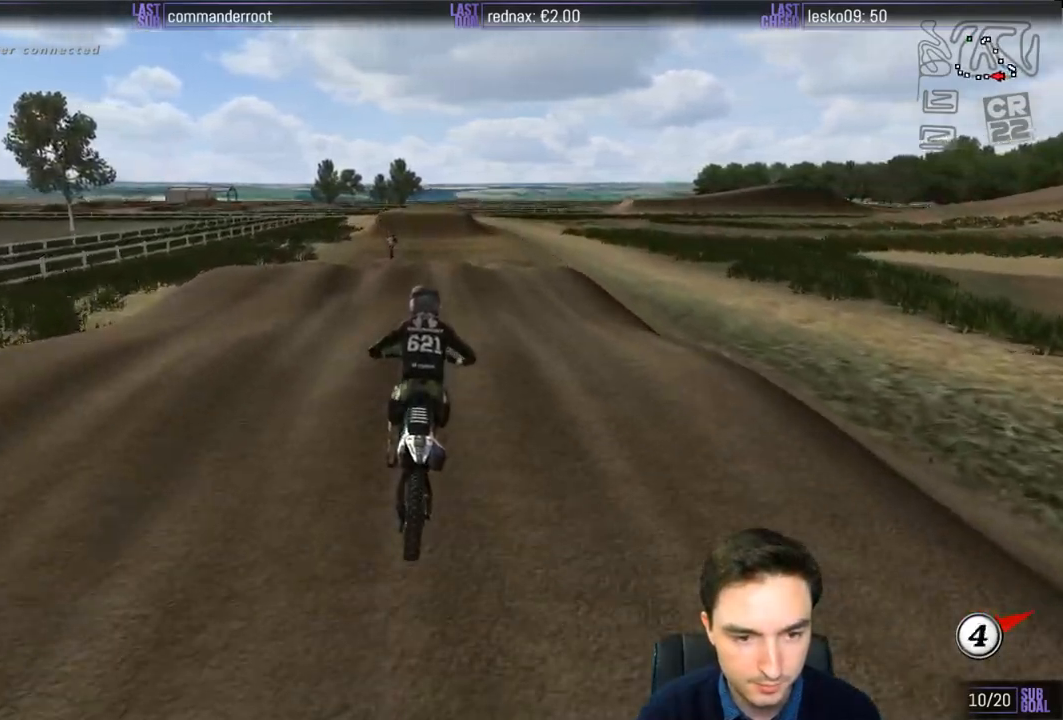
{"buttons": ["R2"], "left_stick": "down", "right_stick": "center", "events": [[150, "left_stick", "down"]]}
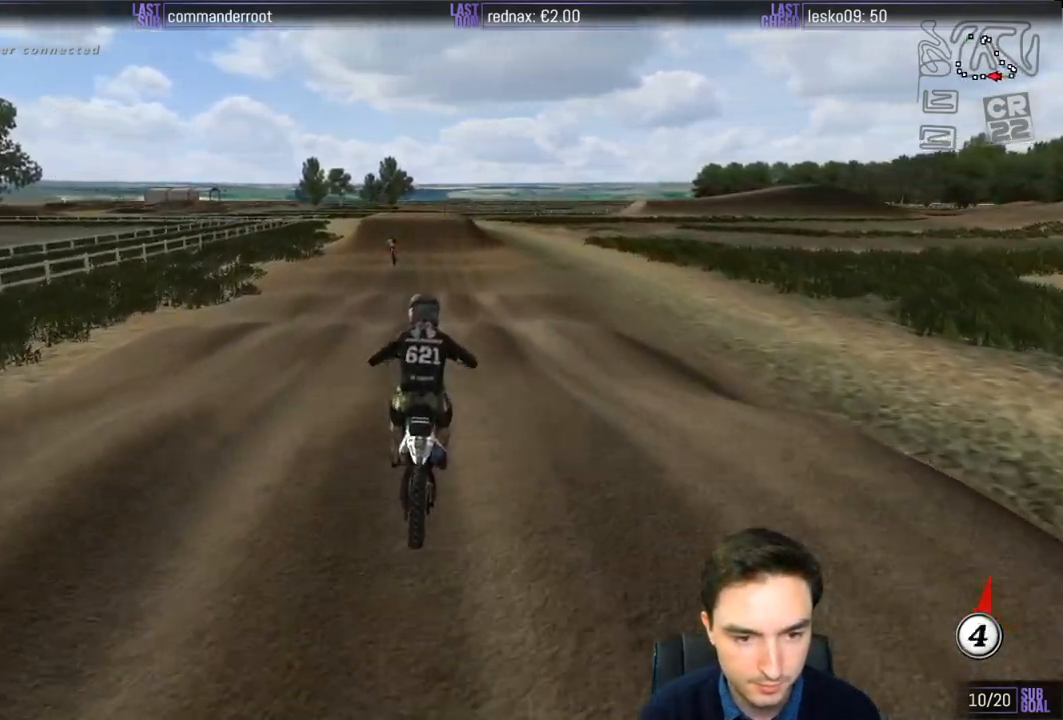
{"buttons": ["R2"], "left_stick": "down-left", "right_stick": "center", "events": [[133, "left_stick", "center"], [350, "left_stick", "down-left"]]}
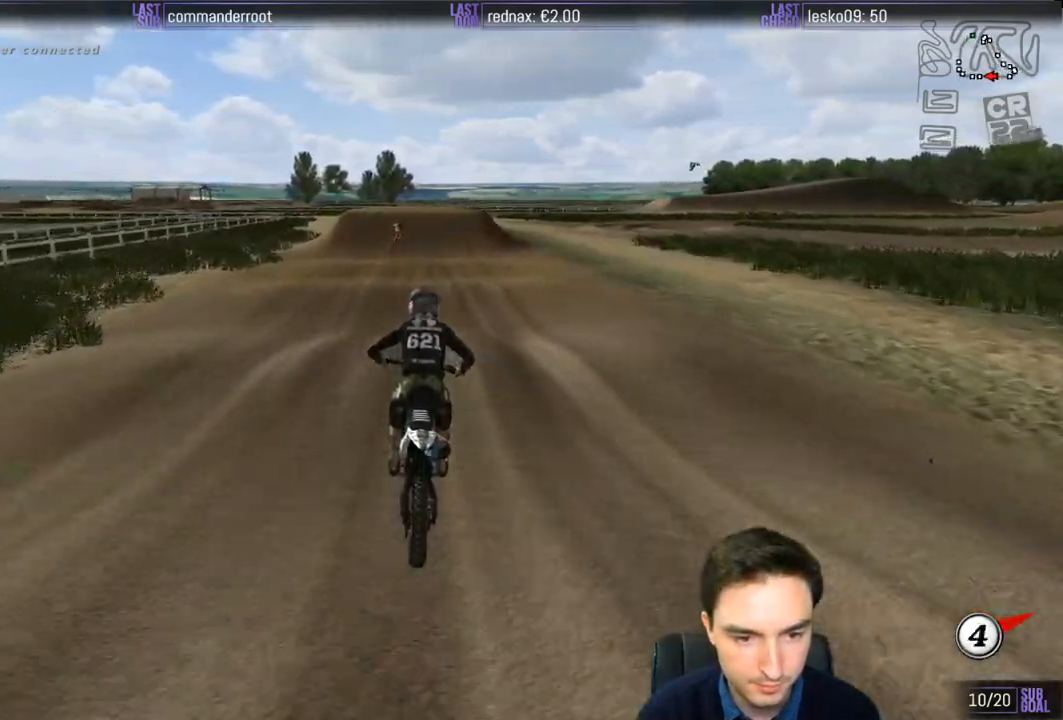
{"buttons": ["R2"], "left_stick": "center", "right_stick": "center", "events": [[17, "left_stick", "center"], [183, "left_stick", "down"], [400, "X", "down"], [433, "left_stick", "center"], [483, "X", "up"]]}
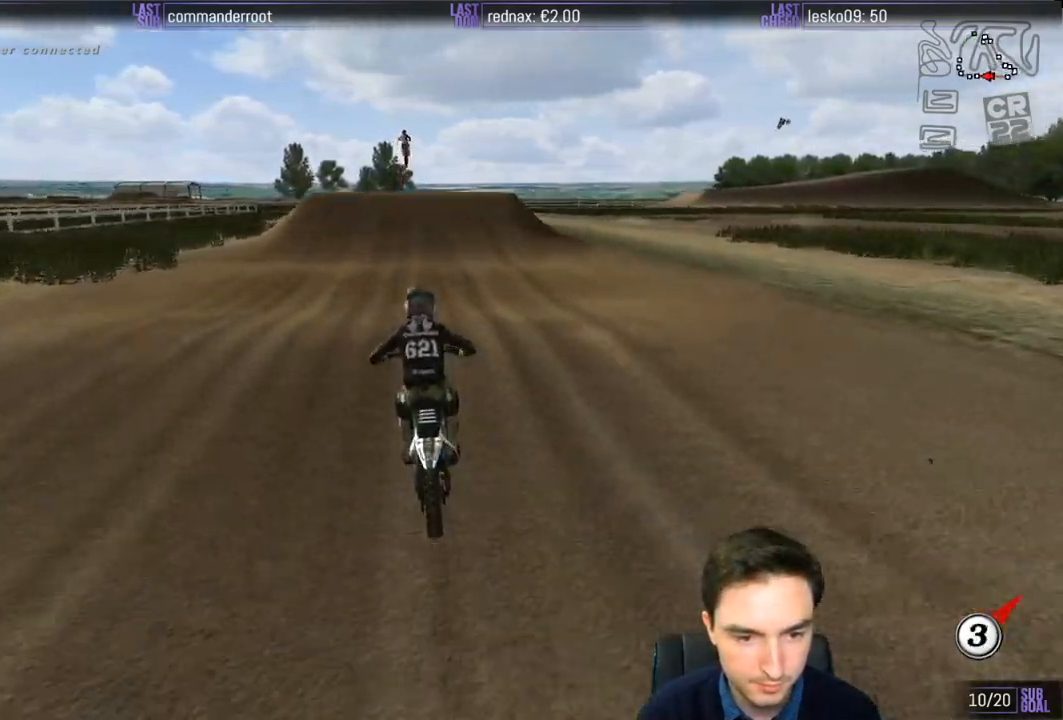
{"buttons": [], "left_stick": "center", "right_stick": "center", "events": [[100, "X", "down"], [167, "R2", "up"], [167, "X", "up"]]}
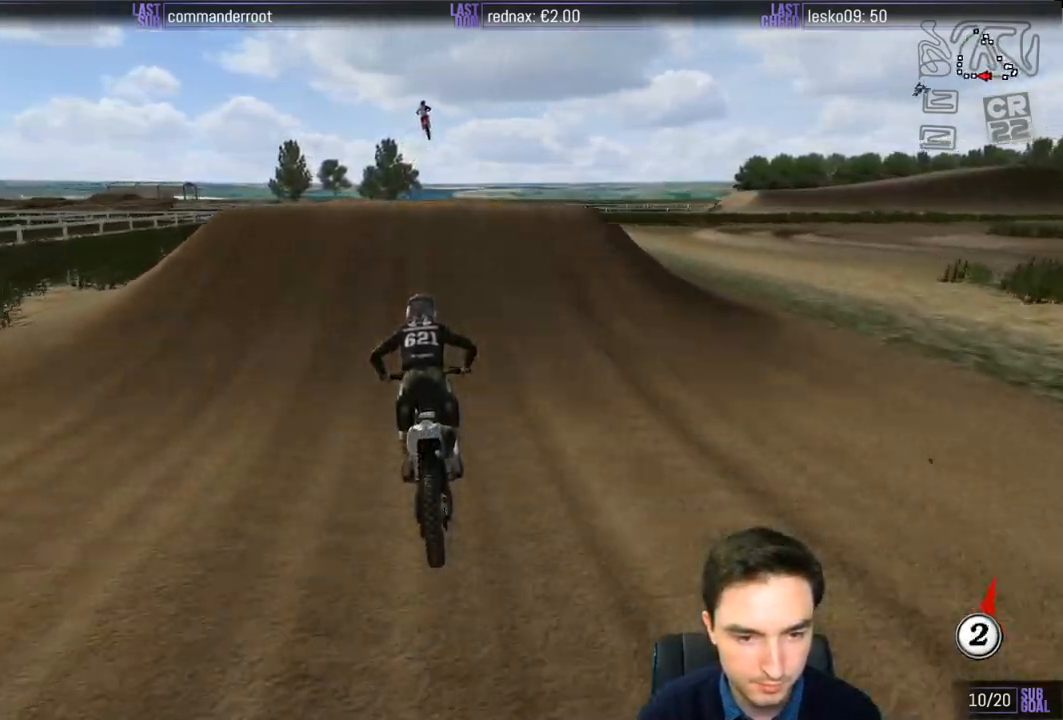
{"buttons": [], "left_stick": "down", "right_stick": "center", "events": [[250, "left_stick", "right"], [367, "left_stick", "down-right"], [467, "left_stick", "down"]]}
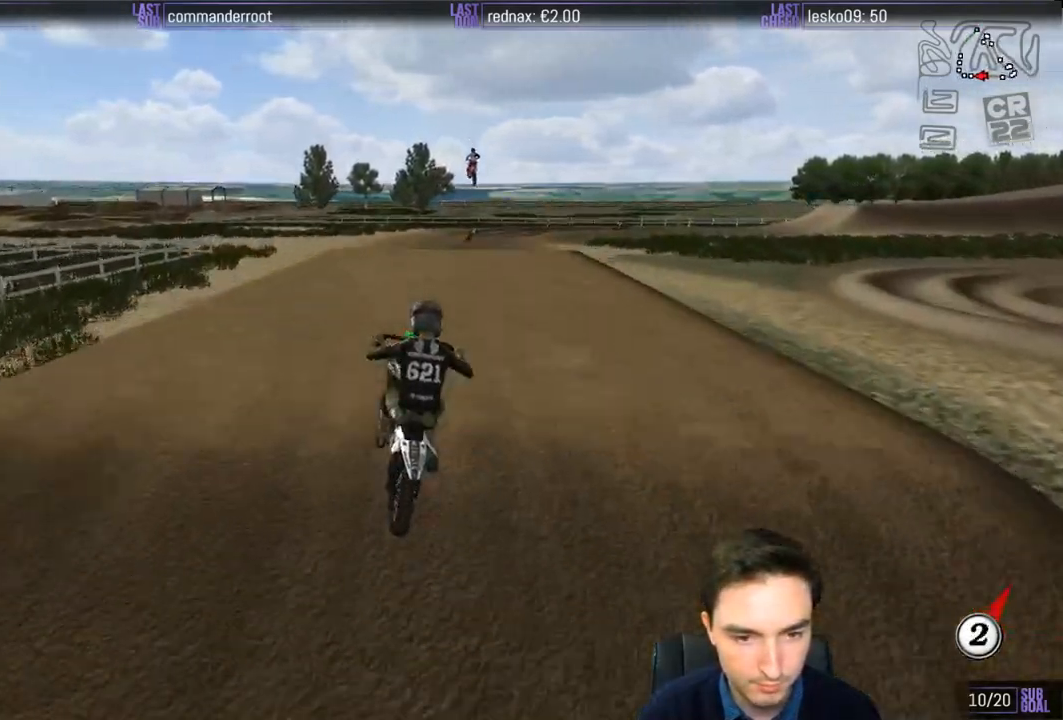
{"buttons": [], "left_stick": "down-left", "right_stick": "center", "events": [[50, "left_stick", "down-left"], [83, "R2", "down"], [167, "R2", "up"], [350, "R2", "down"], [467, "R2", "up"]]}
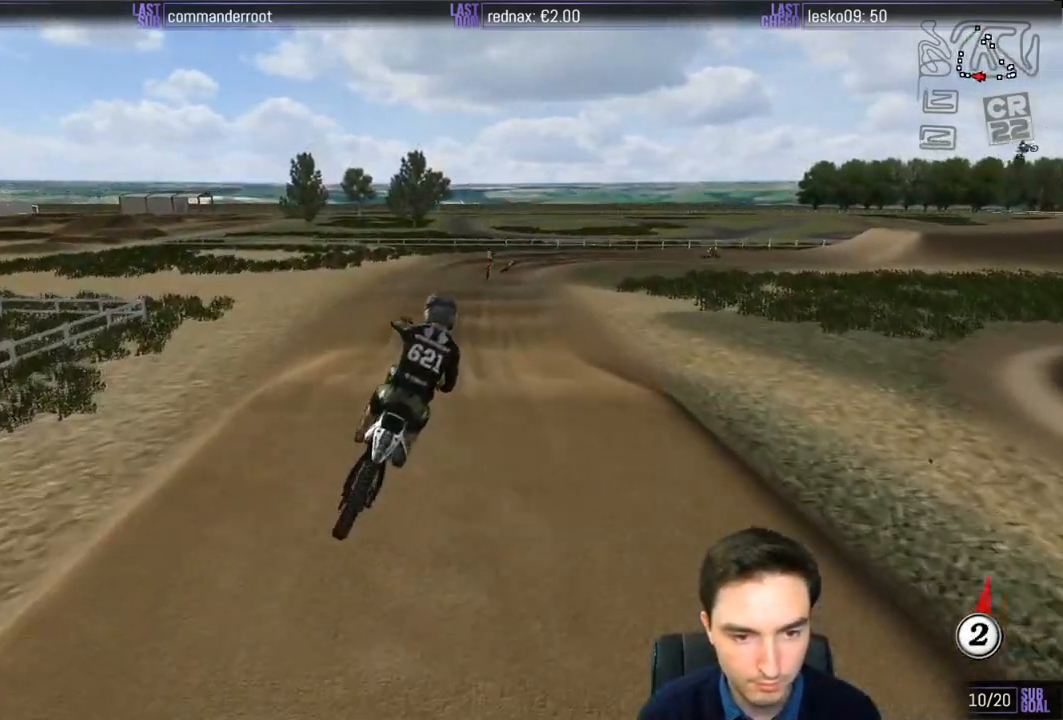
{"buttons": [], "left_stick": "down-right", "right_stick": "center", "events": [[233, "left_stick", "down"], [350, "left_stick", "down-right"]]}
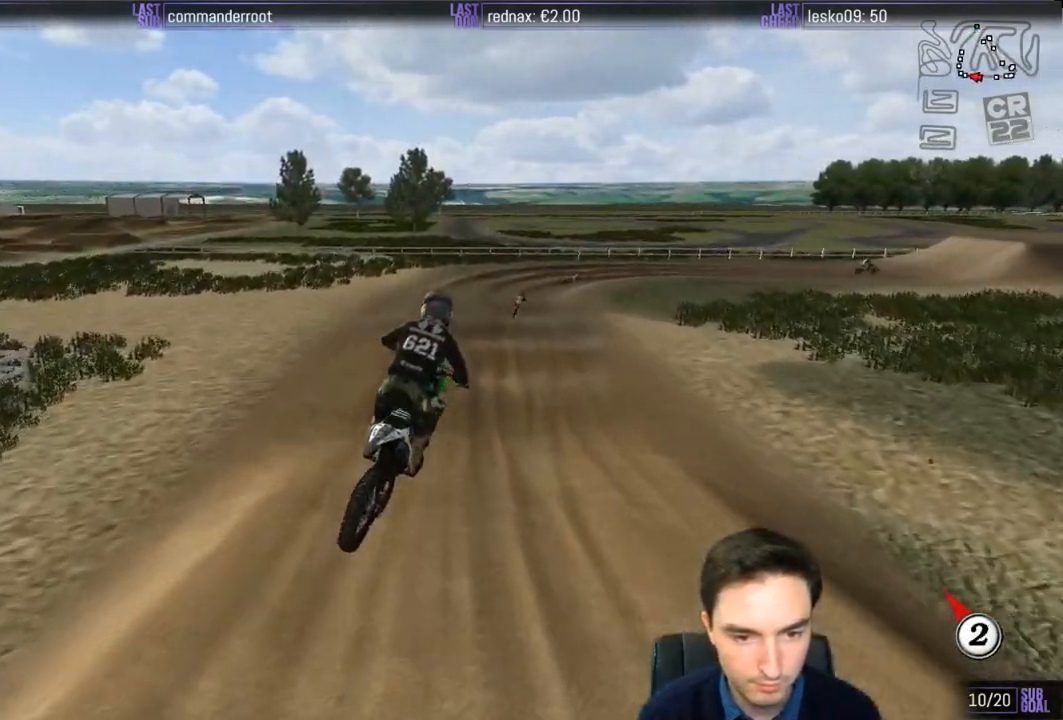
{"buttons": [], "left_stick": "center", "right_stick": "center", "events": [[117, "left_stick", "center"]]}
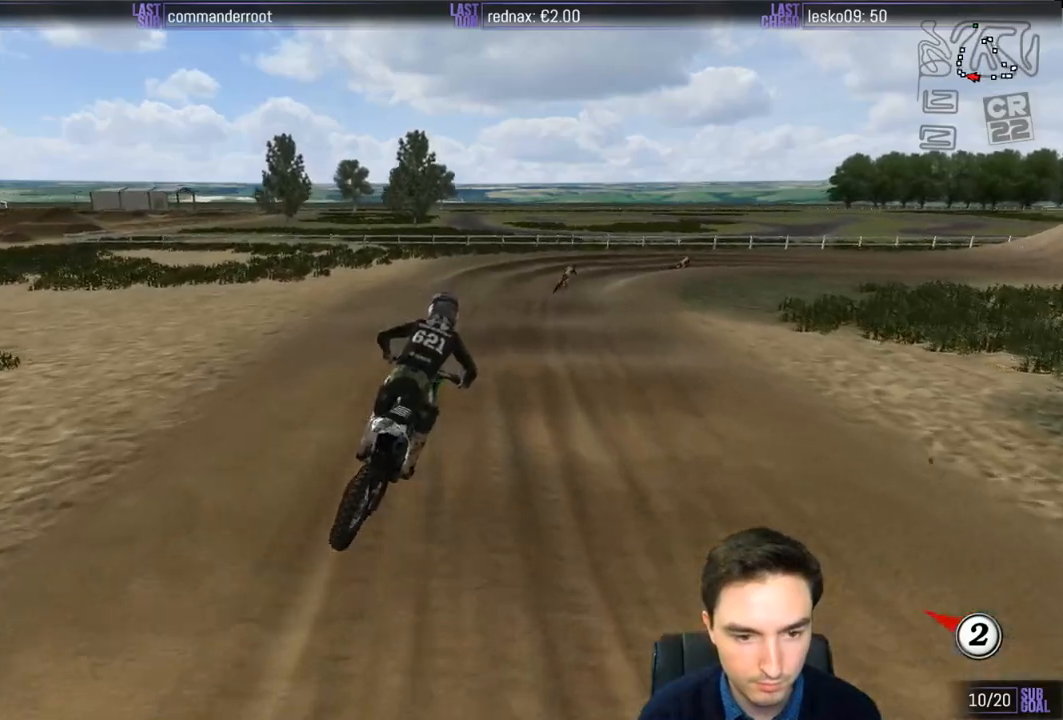
{"buttons": [], "left_stick": "down-left", "right_stick": "center", "events": [[383, "left_stick", "down-left"]]}
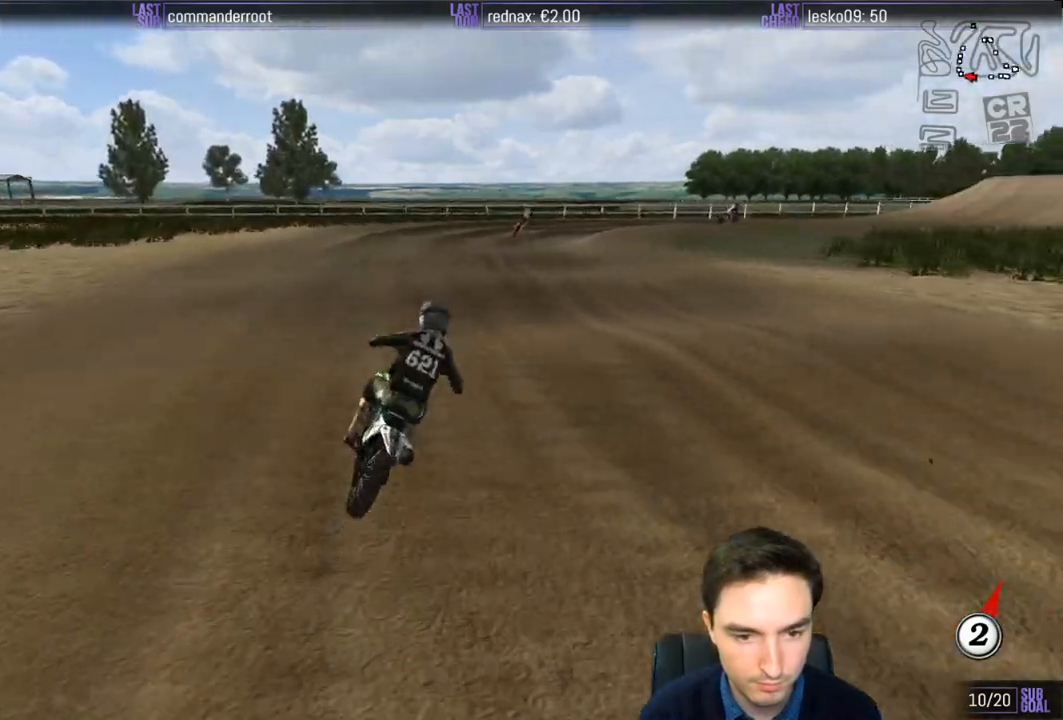
{"buttons": ["R2"], "left_stick": "center", "right_stick": "center", "events": [[67, "left_stick", "down"], [217, "left_stick", "center"], [467, "R2", "down"]]}
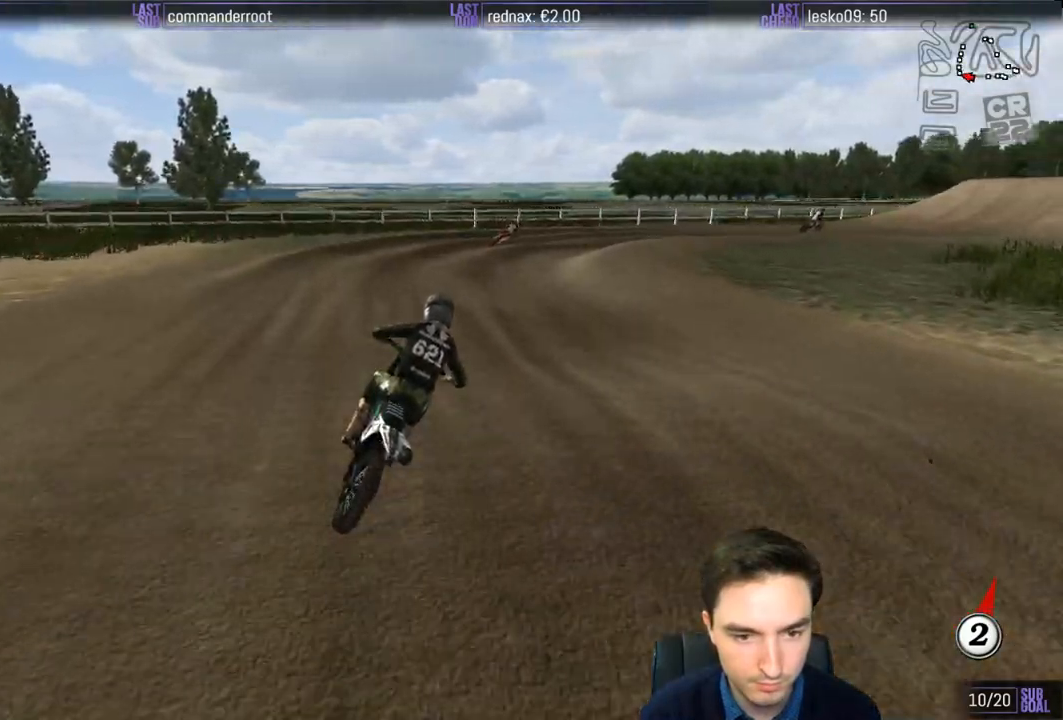
{"buttons": [], "left_stick": "center", "right_stick": "center", "events": [[83, "R2", "up"], [183, "R2", "down"], [483, "R2", "up"]]}
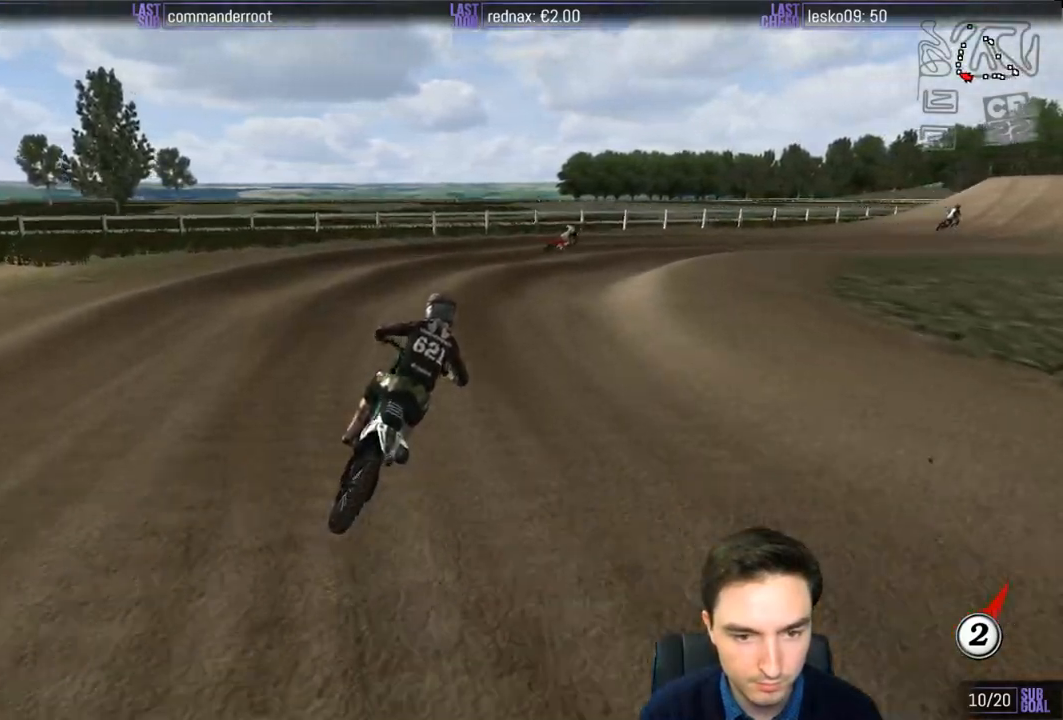
{"buttons": [], "left_stick": "center", "right_stick": "center", "events": []}
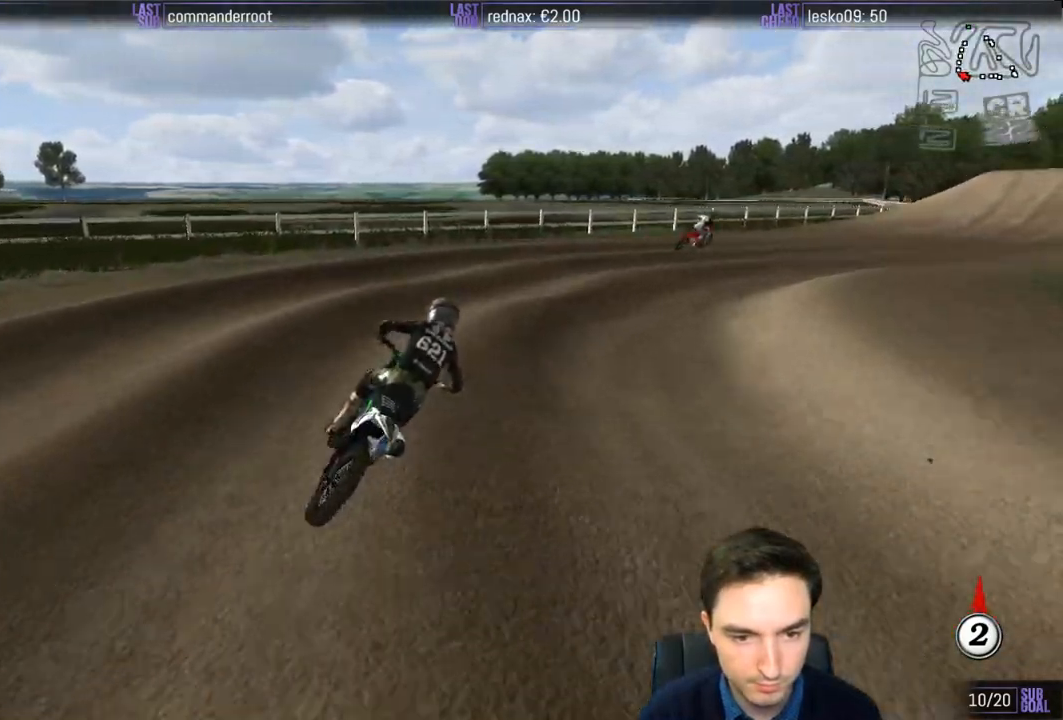
{"buttons": ["R2"], "left_stick": "down-right", "right_stick": "center", "events": [[100, "left_stick", "right"], [383, "R2", "down"], [450, "left_stick", "down-right"]]}
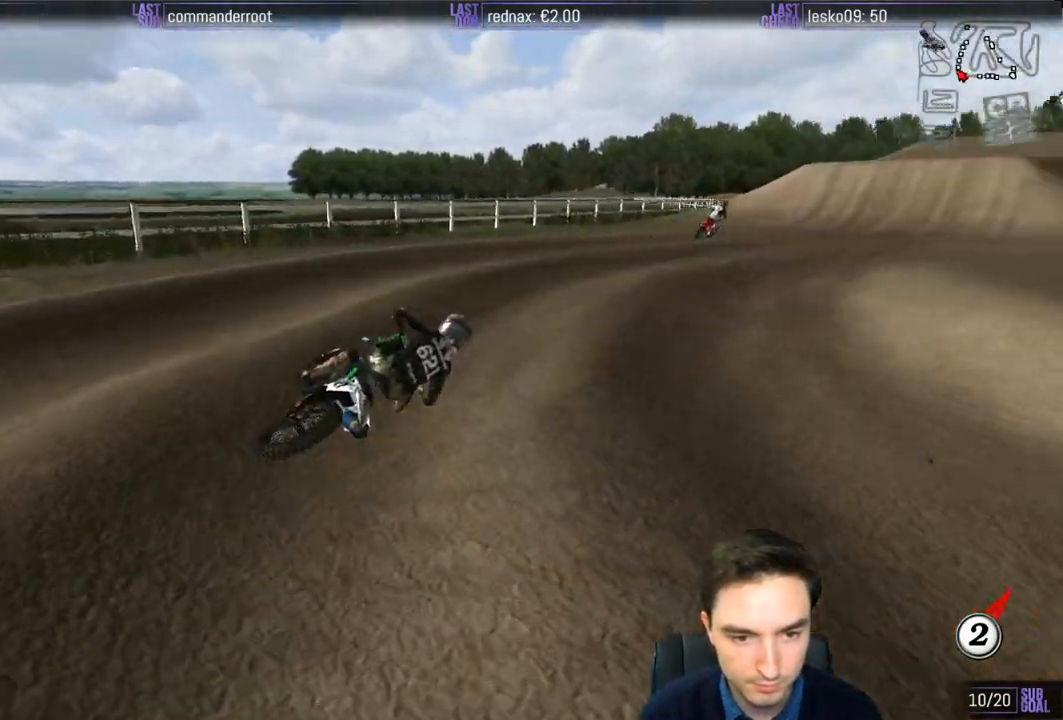
{"buttons": ["R2"], "left_stick": "center", "right_stick": "center", "events": [[117, "left_stick", "down-left"], [183, "left_stick", "left"], [400, "B", "down"], [400, "left_stick", "center"], [483, "B", "up"]]}
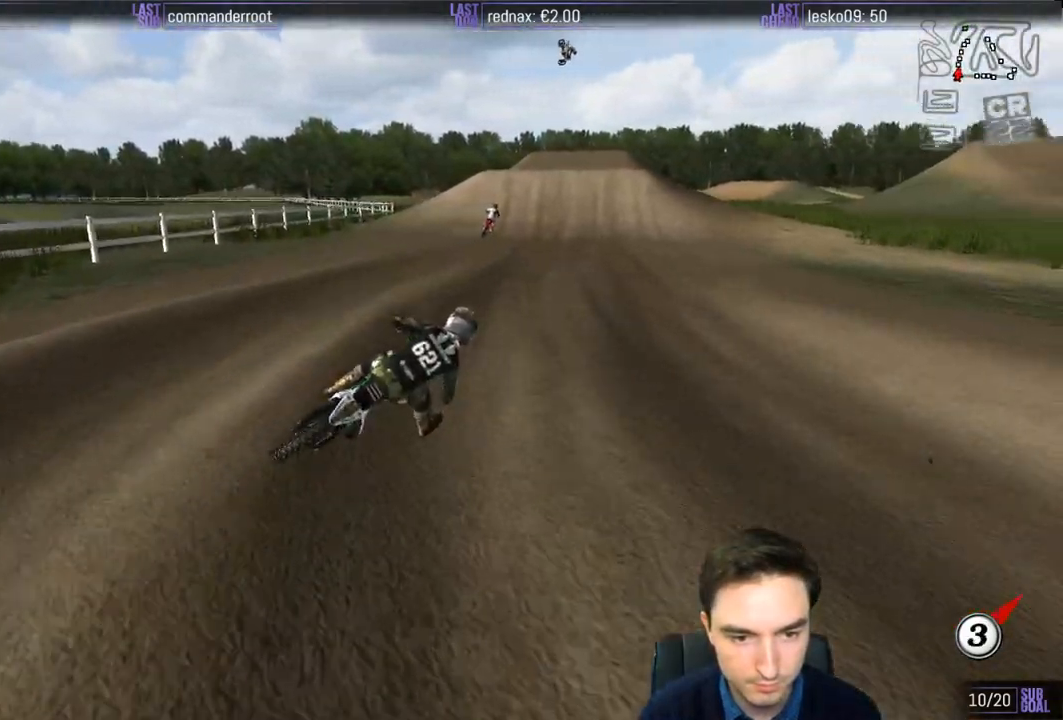
{"buttons": ["L1", "R2"], "left_stick": "left", "right_stick": "center", "events": [[67, "left_stick", "left"], [167, "L1", "down"], [233, "R2", "up"], [283, "R2", "down"]]}
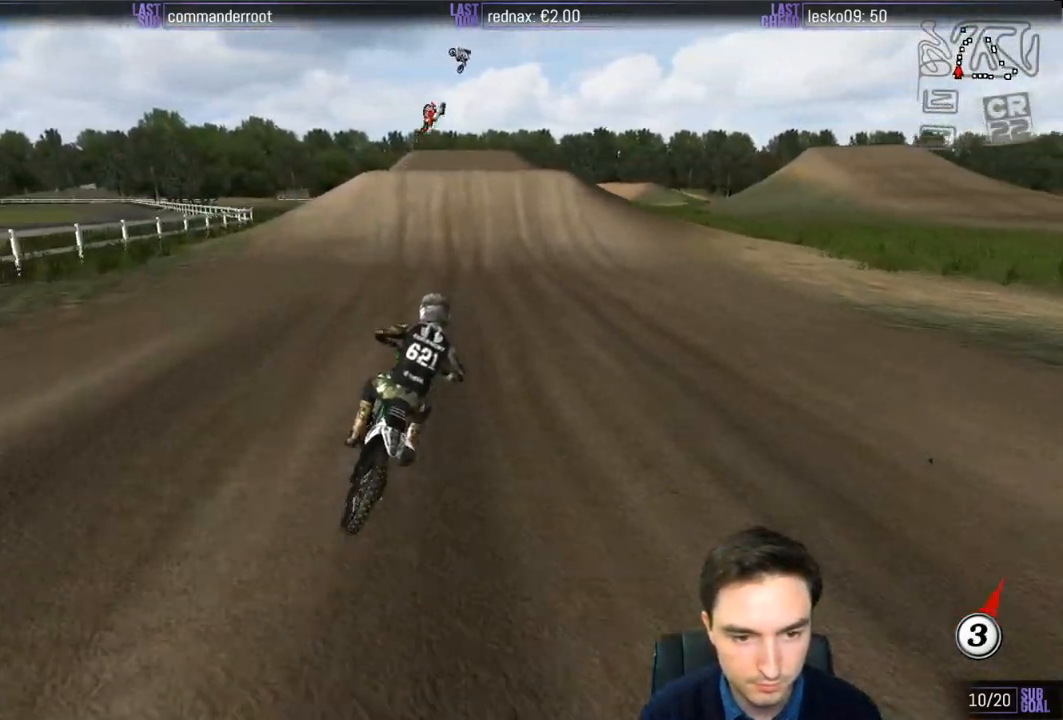
{"buttons": ["L1", "R2"], "left_stick": "left", "right_stick": "center", "events": []}
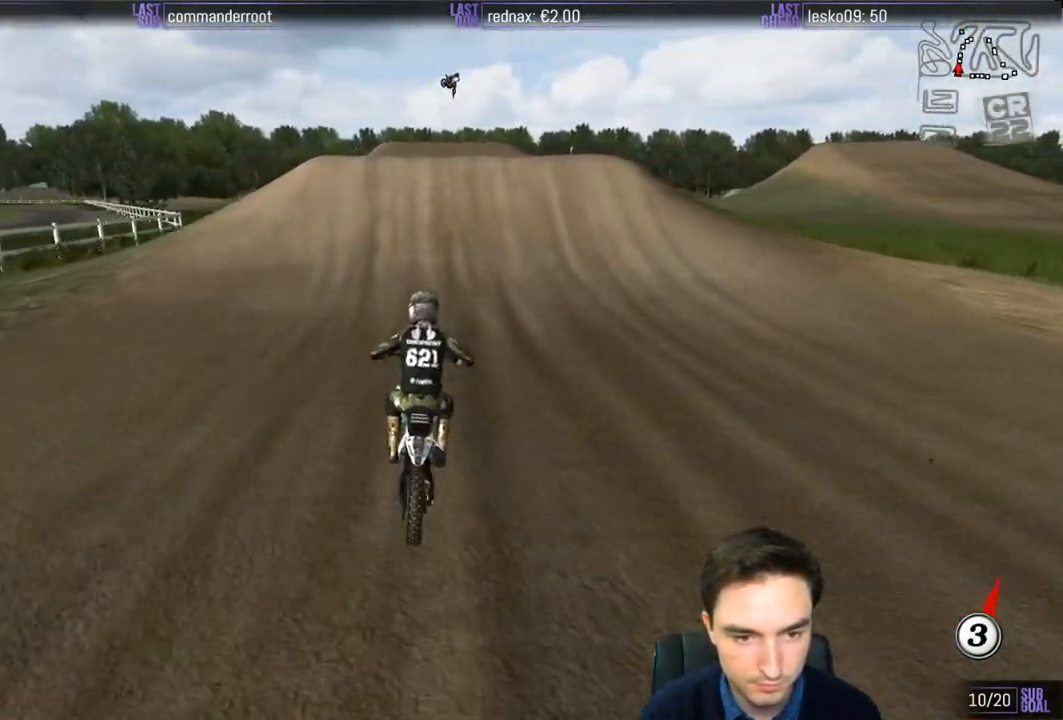
{"buttons": ["L1"], "left_stick": "right", "right_stick": "center", "events": [[67, "left_stick", "center"], [383, "left_stick", "right"], [450, "R2", "up"]]}